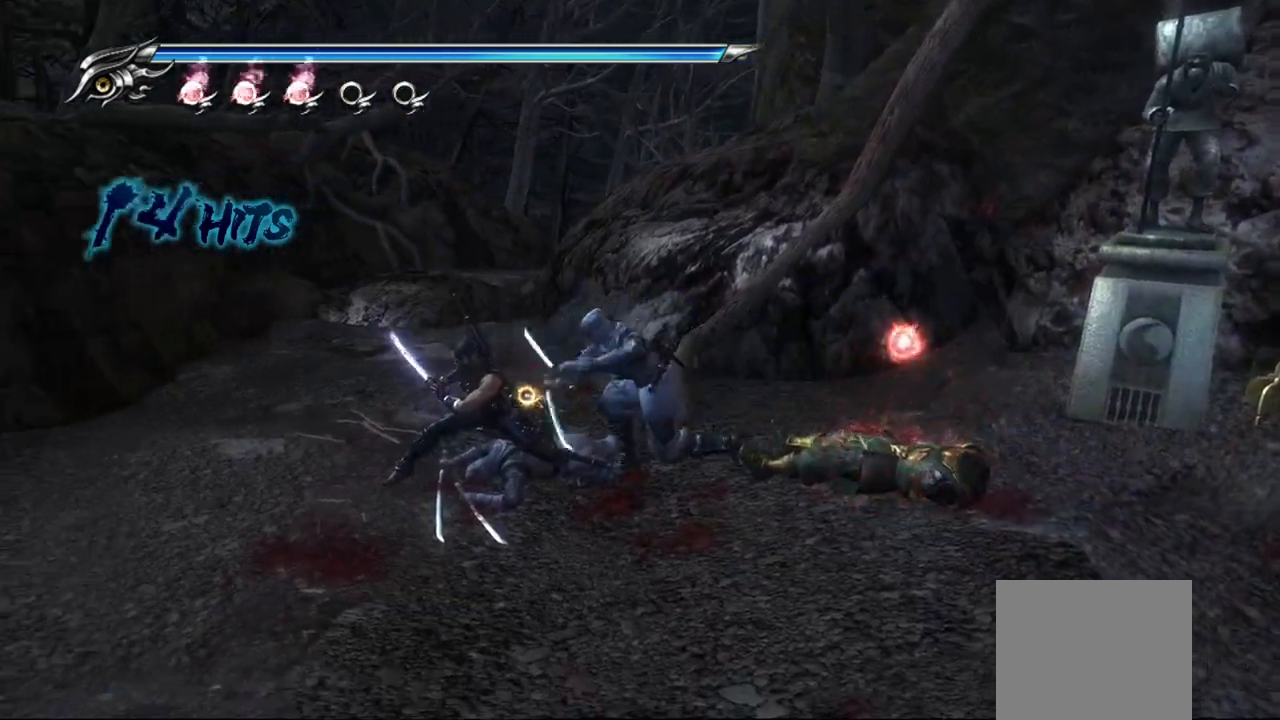
Gameplay with a controller (PlayStation layout); each line is a JSON object with the inputs held at the frame after it. "events" lists button and stick changes between this image and that frame as [ms after this image, input, new state], when the widget could be followed in between.
{"buttons": [], "left_stick": "center", "right_stick": "center", "events": [[117, "TRIANGLE", "up"]]}
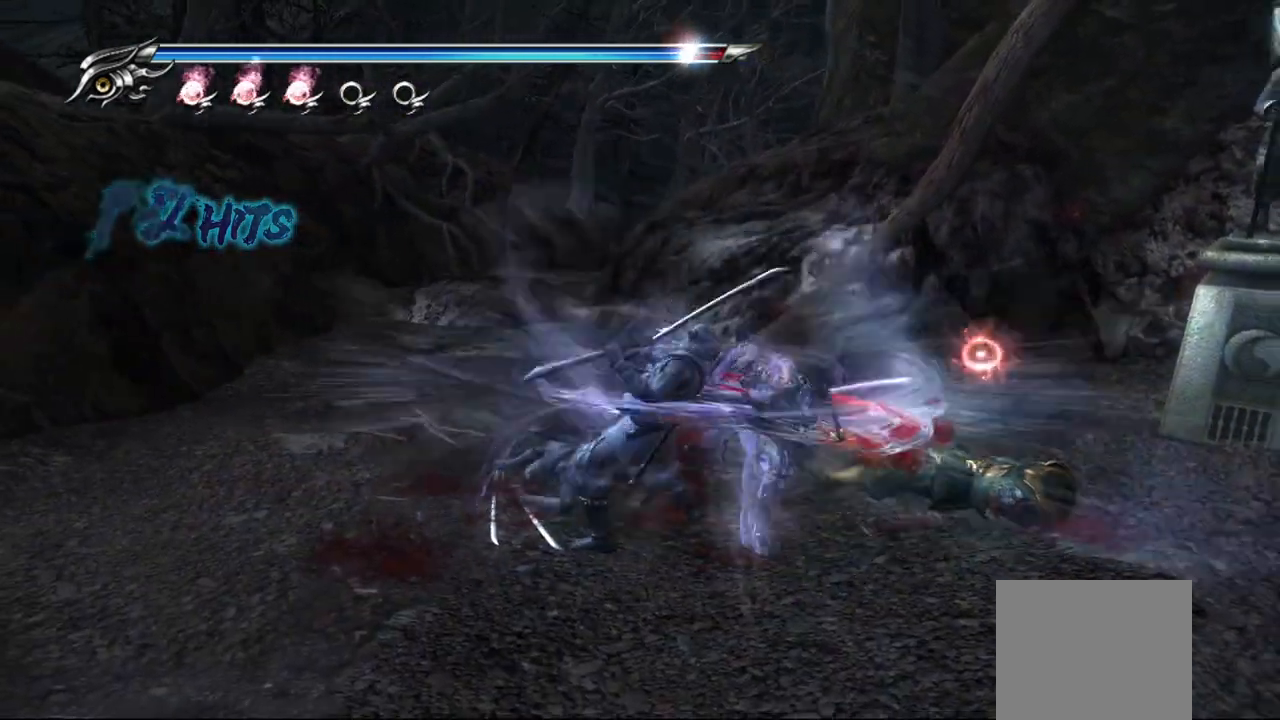
{"buttons": [], "left_stick": "center", "right_stick": "center", "events": []}
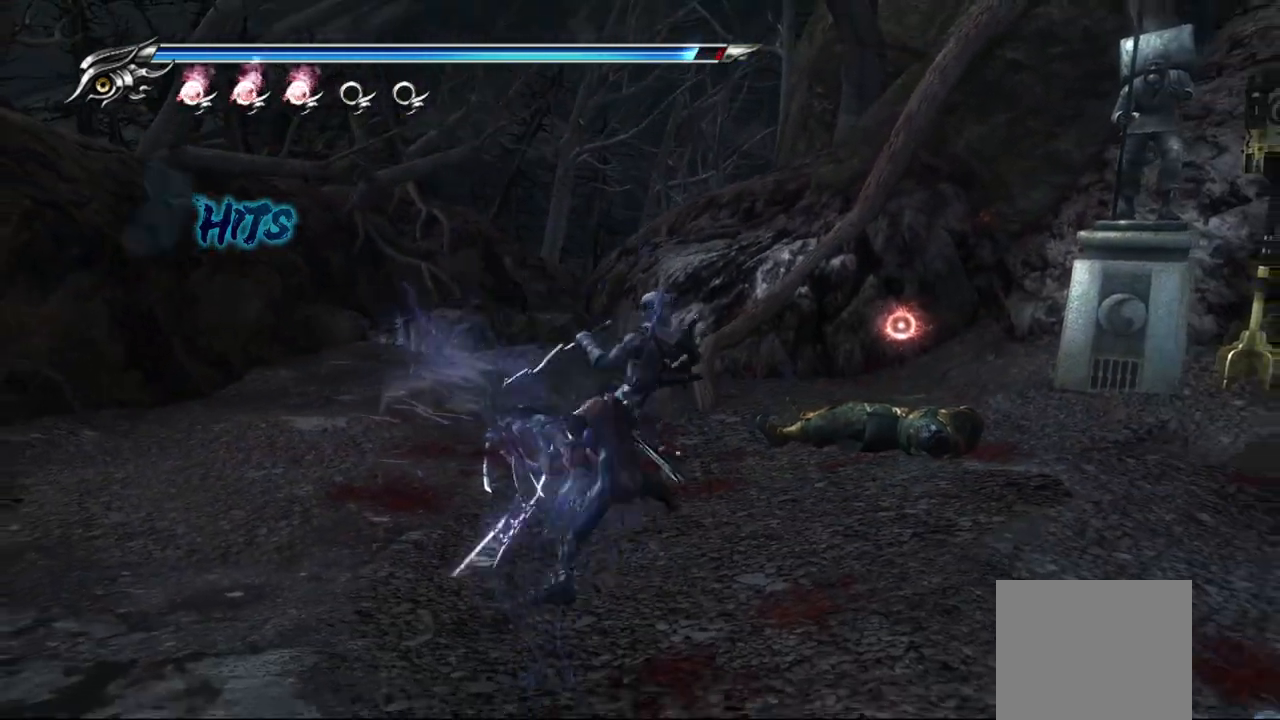
{"buttons": [], "left_stick": "center", "right_stick": "center", "events": []}
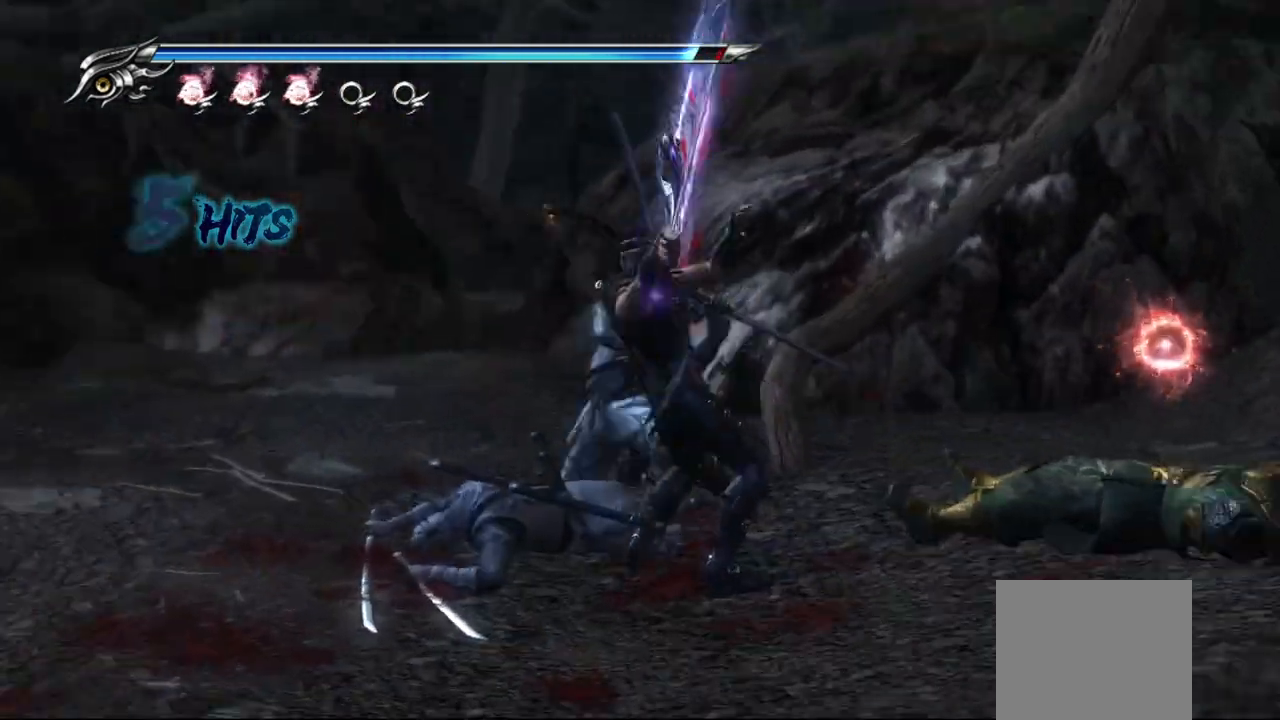
{"buttons": [], "left_stick": "center", "right_stick": "center", "events": []}
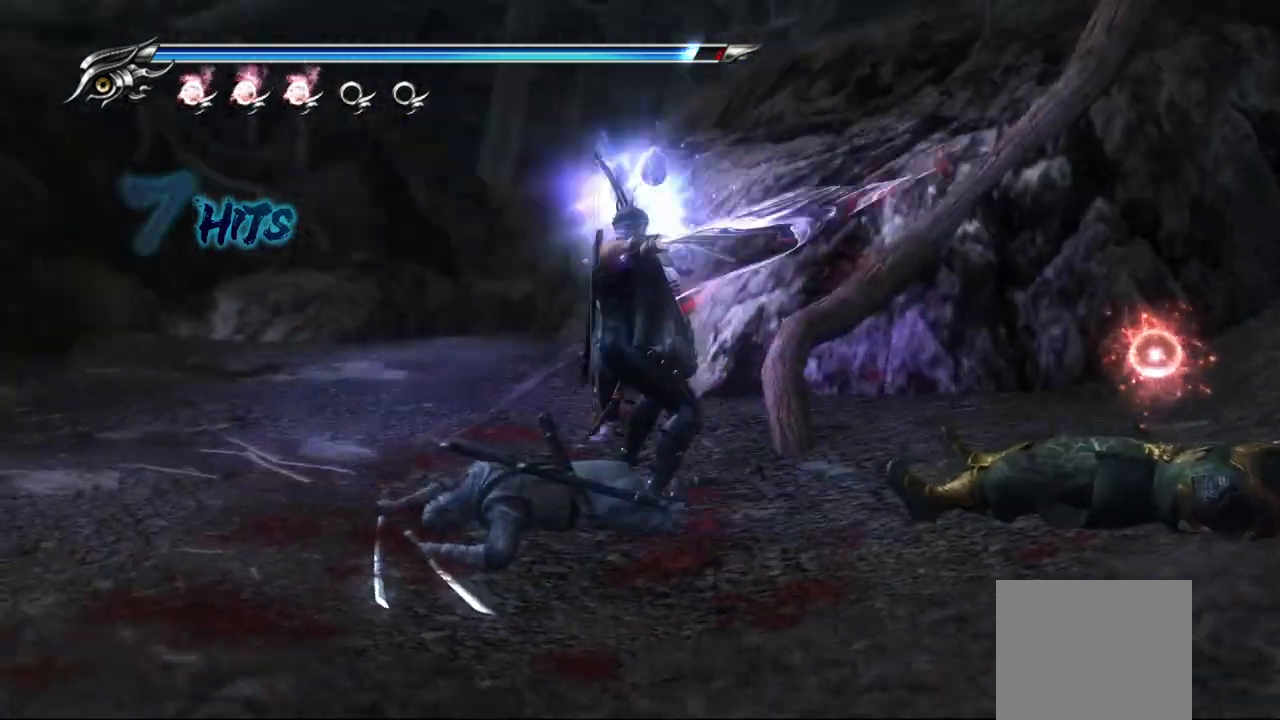
{"buttons": [], "left_stick": "center", "right_stick": "center", "events": []}
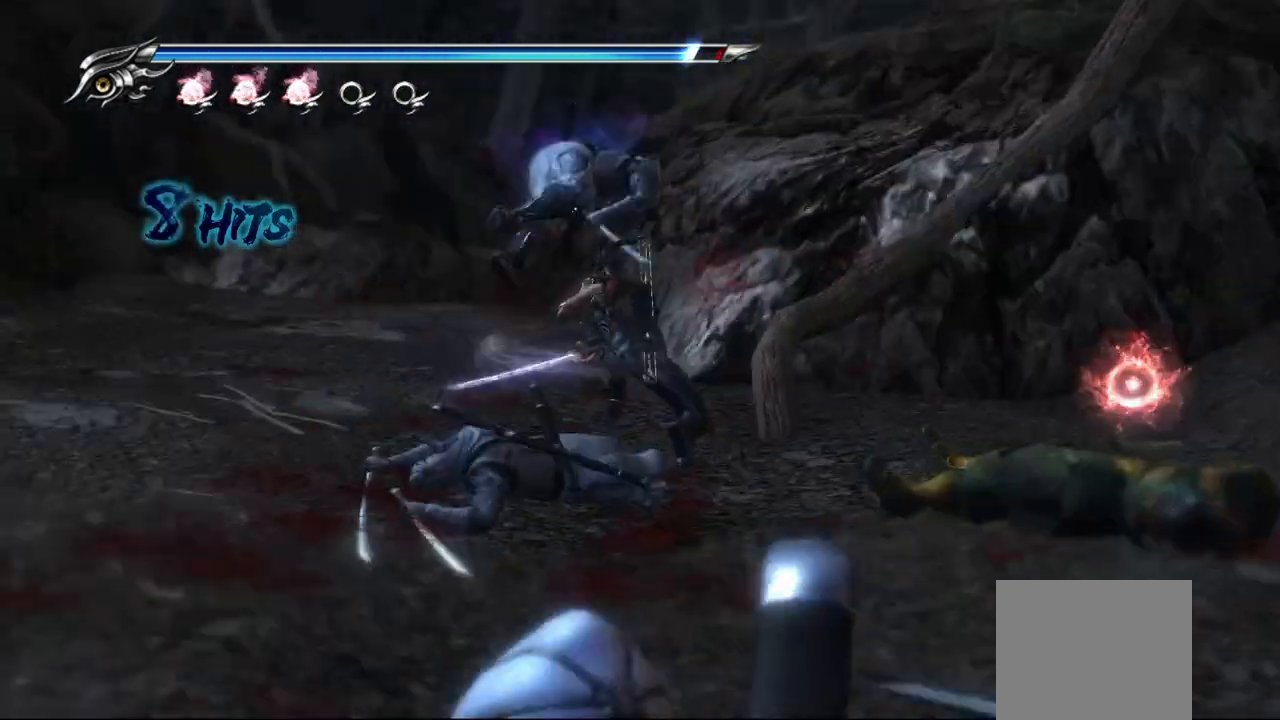
{"buttons": [], "left_stick": "center", "right_stick": "center", "events": []}
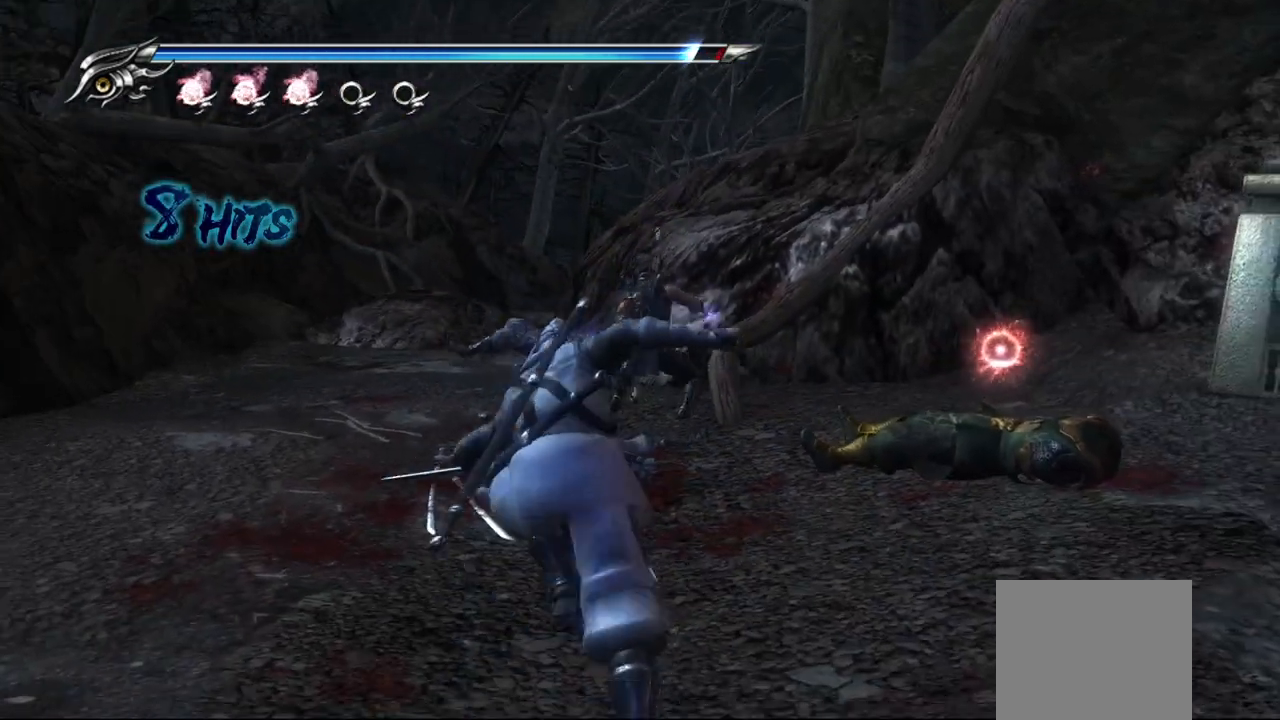
{"buttons": ["SQUARE"], "left_stick": "center", "right_stick": "center", "events": [[83, "SQUARE", "down"], [167, "SQUARE", "up"], [267, "TRIANGLE", "down"], [350, "TRIANGLE", "up"], [500, "SQUARE", "down"]]}
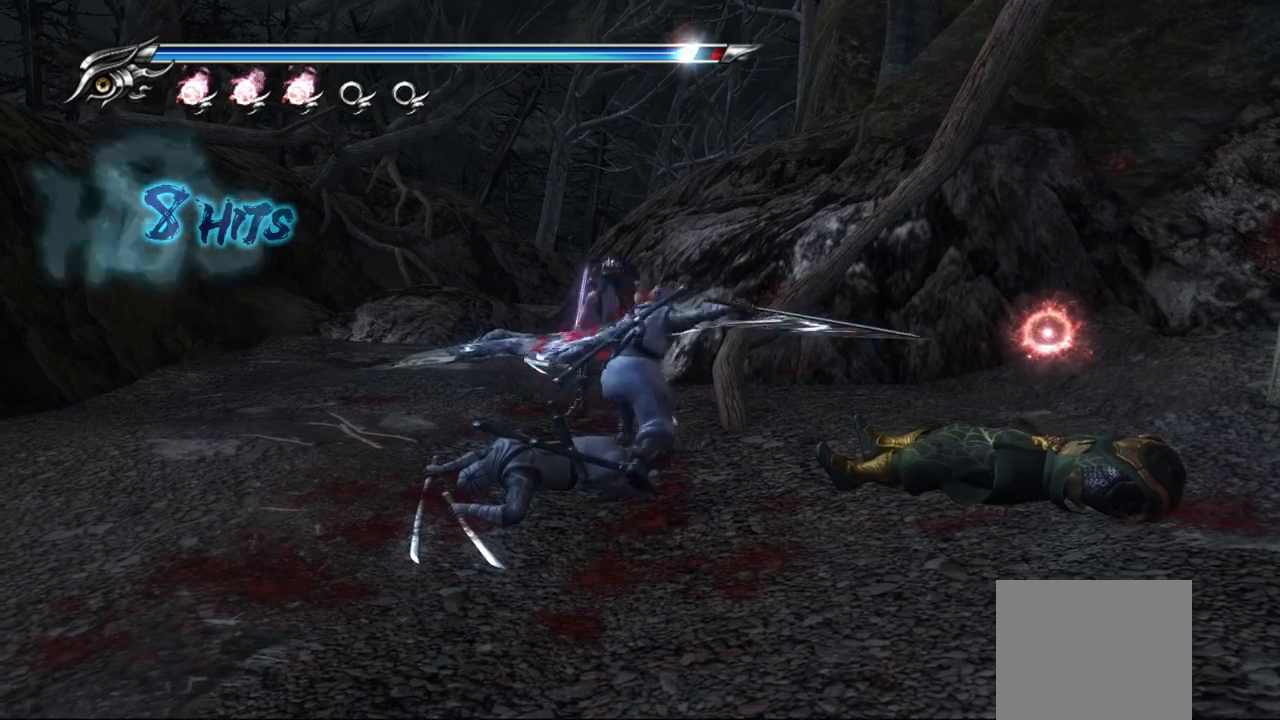
{"buttons": [], "left_stick": "center", "right_stick": "center", "events": [[33, "SQUARE", "up"]]}
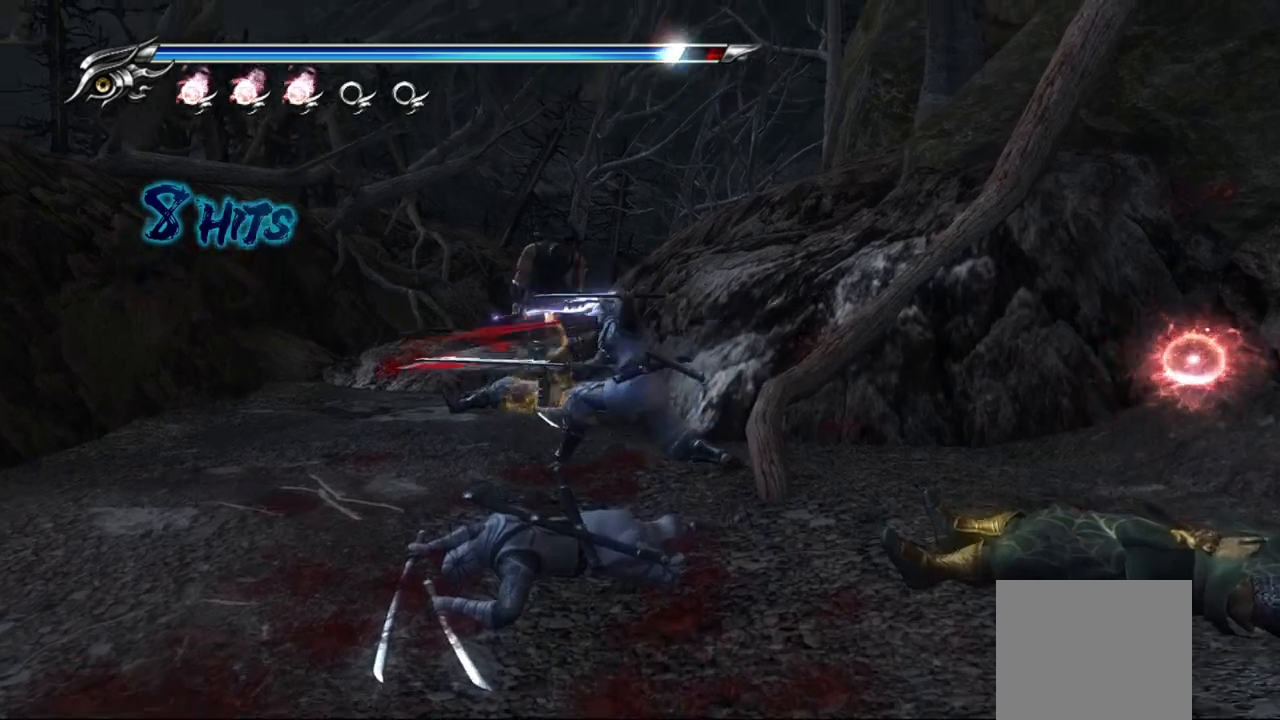
{"buttons": ["L1"], "left_stick": "center", "right_stick": "center", "events": [[333, "L1", "down"]]}
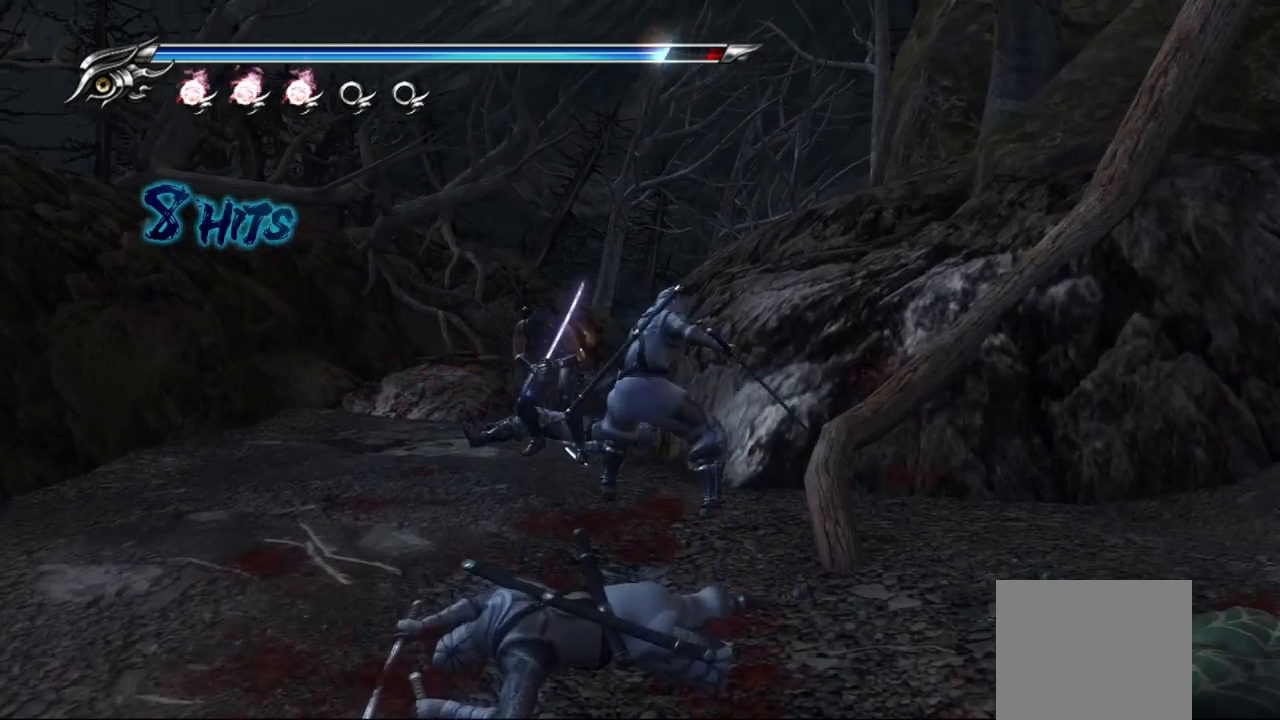
{"buttons": [], "left_stick": "left", "right_stick": "center", "events": [[67, "L1", "up"], [117, "CROSS", "down"], [233, "CROSS", "up"], [383, "left_stick", "left"]]}
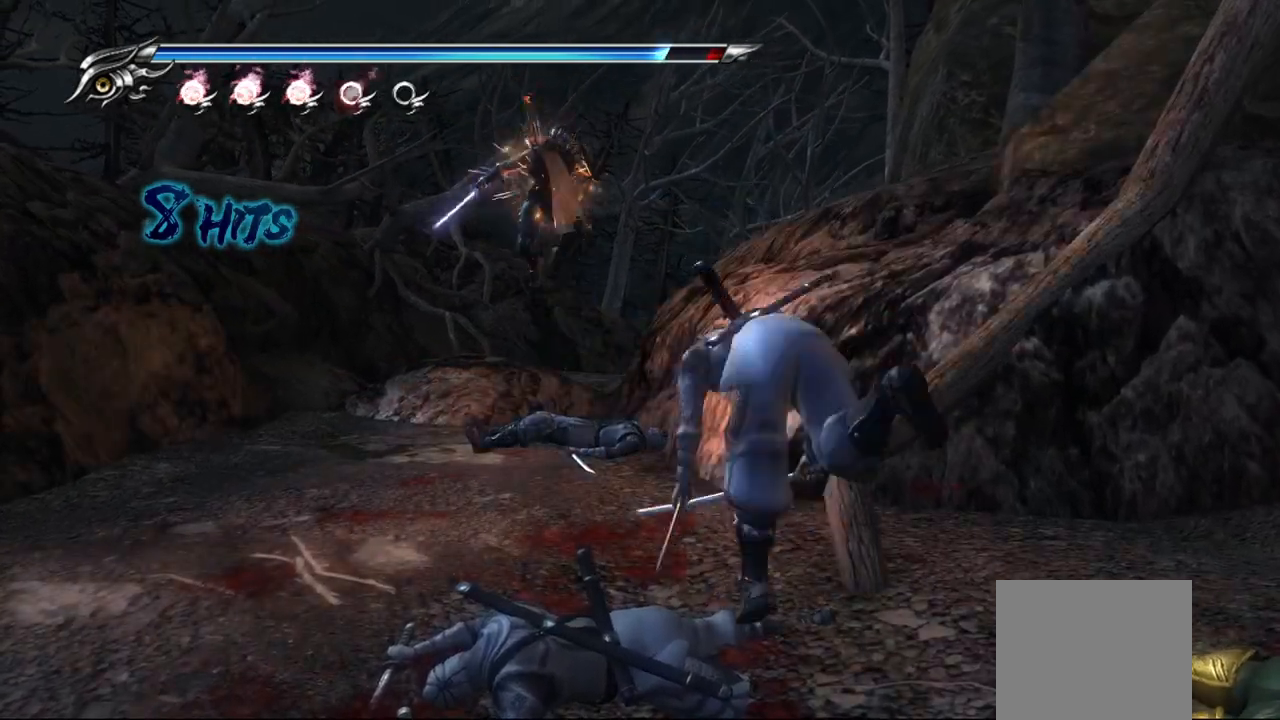
{"buttons": ["TRIANGLE"], "left_stick": "center", "right_stick": "center", "events": [[33, "left_stick", "down-right"], [183, "left_stick", "center"], [417, "TRIANGLE", "down"]]}
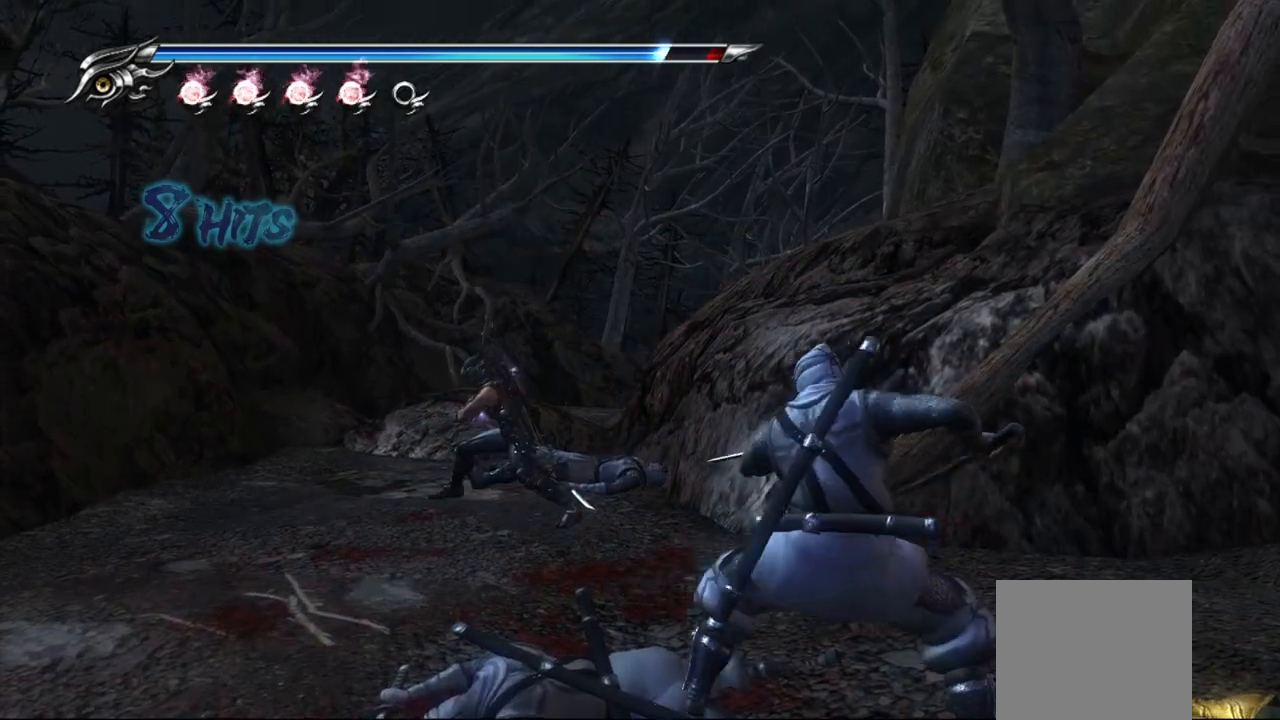
{"buttons": ["TRIANGLE"], "left_stick": "center", "right_stick": "center", "events": []}
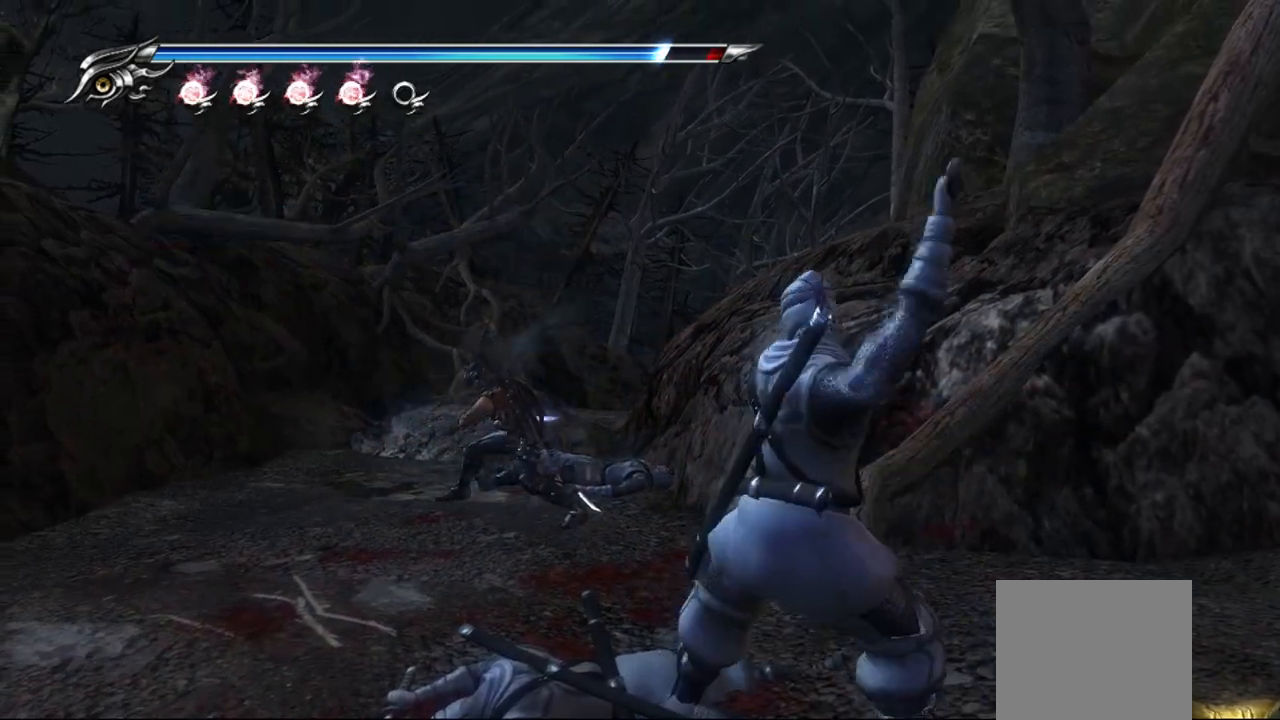
{"buttons": [], "left_stick": "center", "right_stick": "center", "events": [[317, "TRIANGLE", "up"]]}
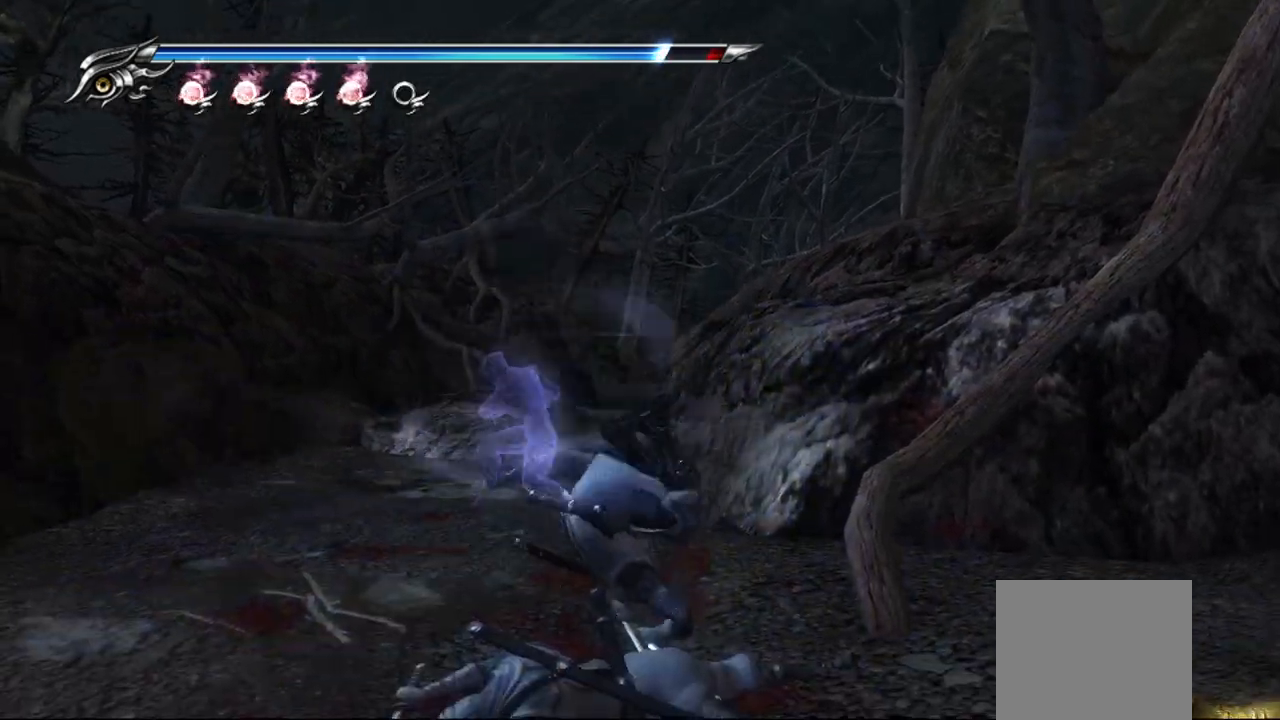
{"buttons": [], "left_stick": "center", "right_stick": "center", "events": []}
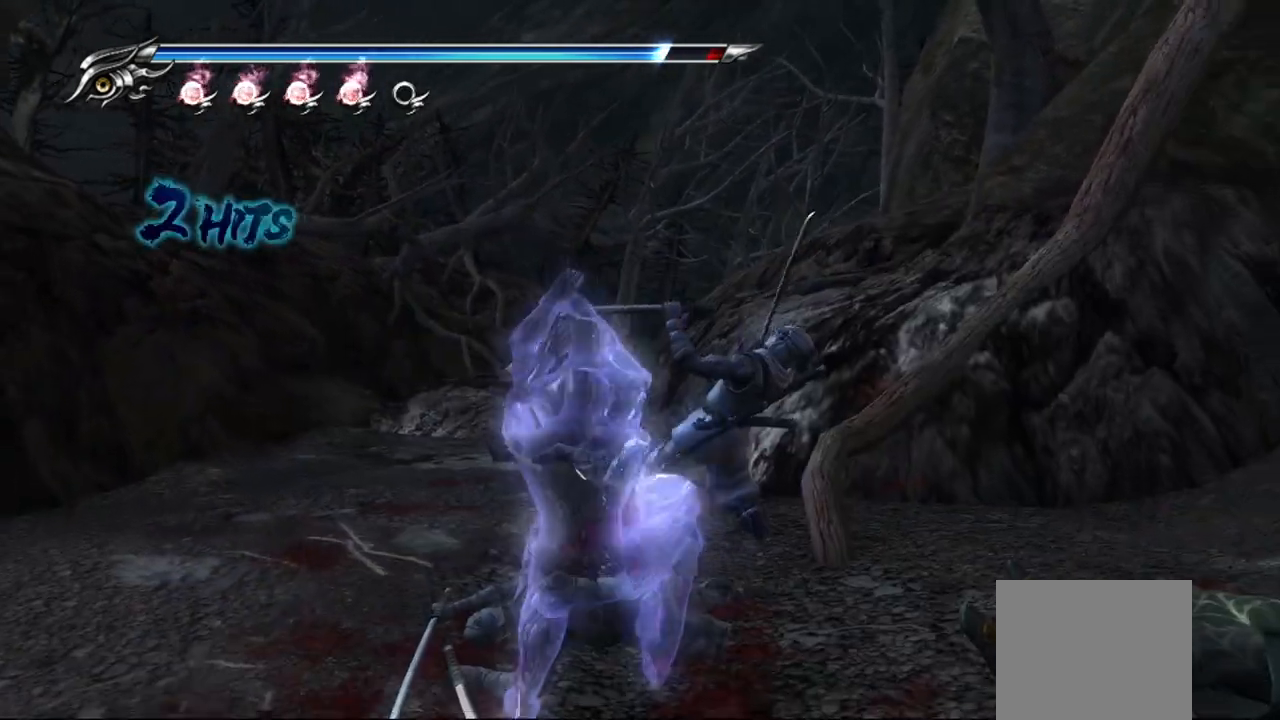
{"buttons": [], "left_stick": "center", "right_stick": "center", "events": []}
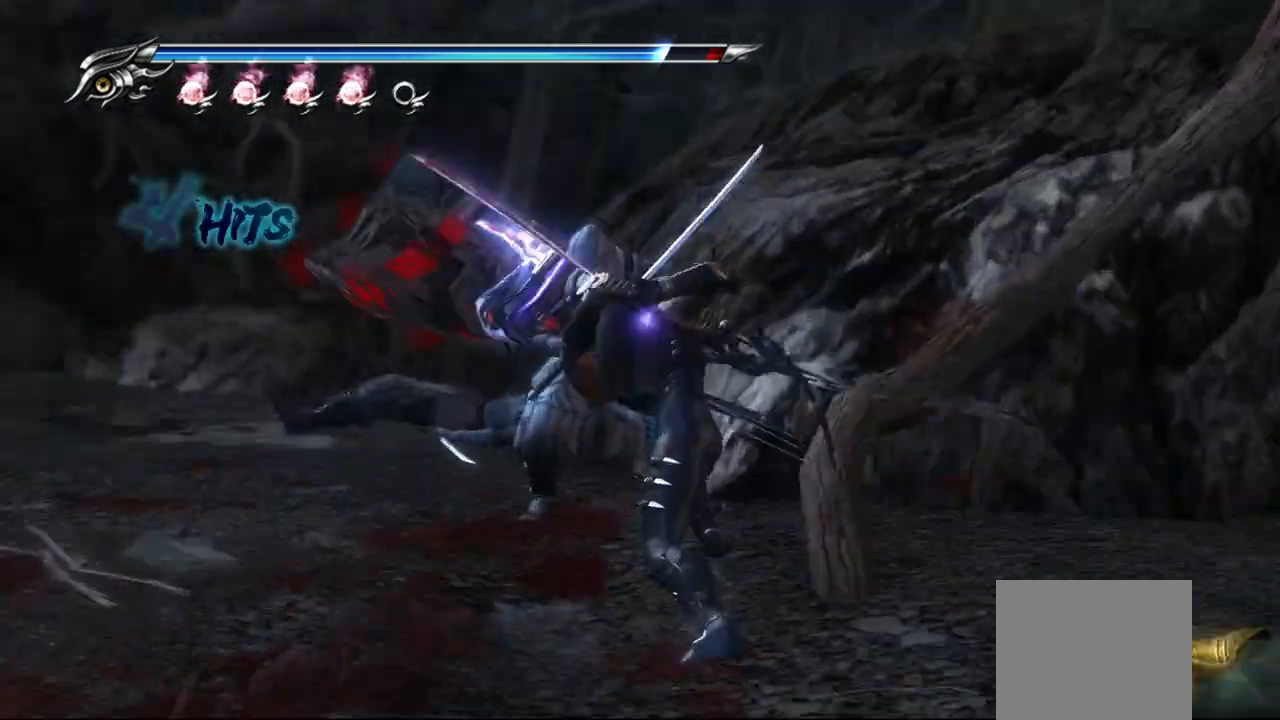
{"buttons": [], "left_stick": "center", "right_stick": "center", "events": []}
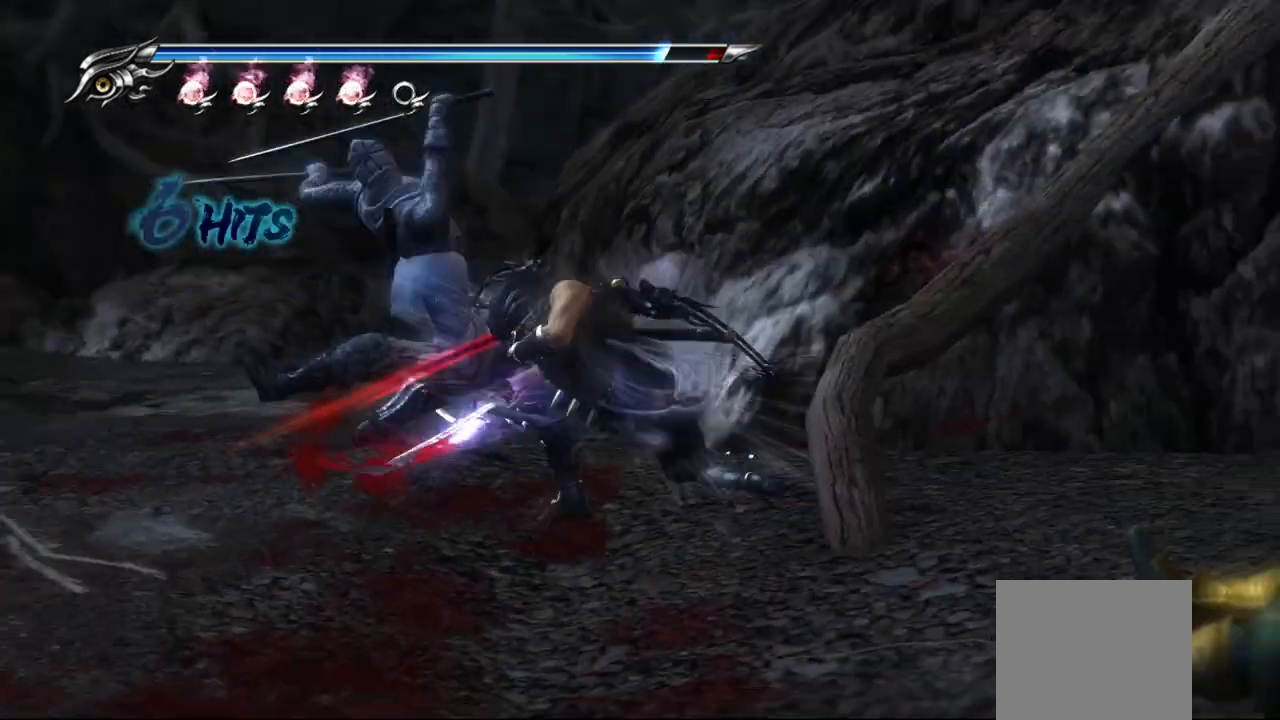
{"buttons": [], "left_stick": "center", "right_stick": "center", "events": []}
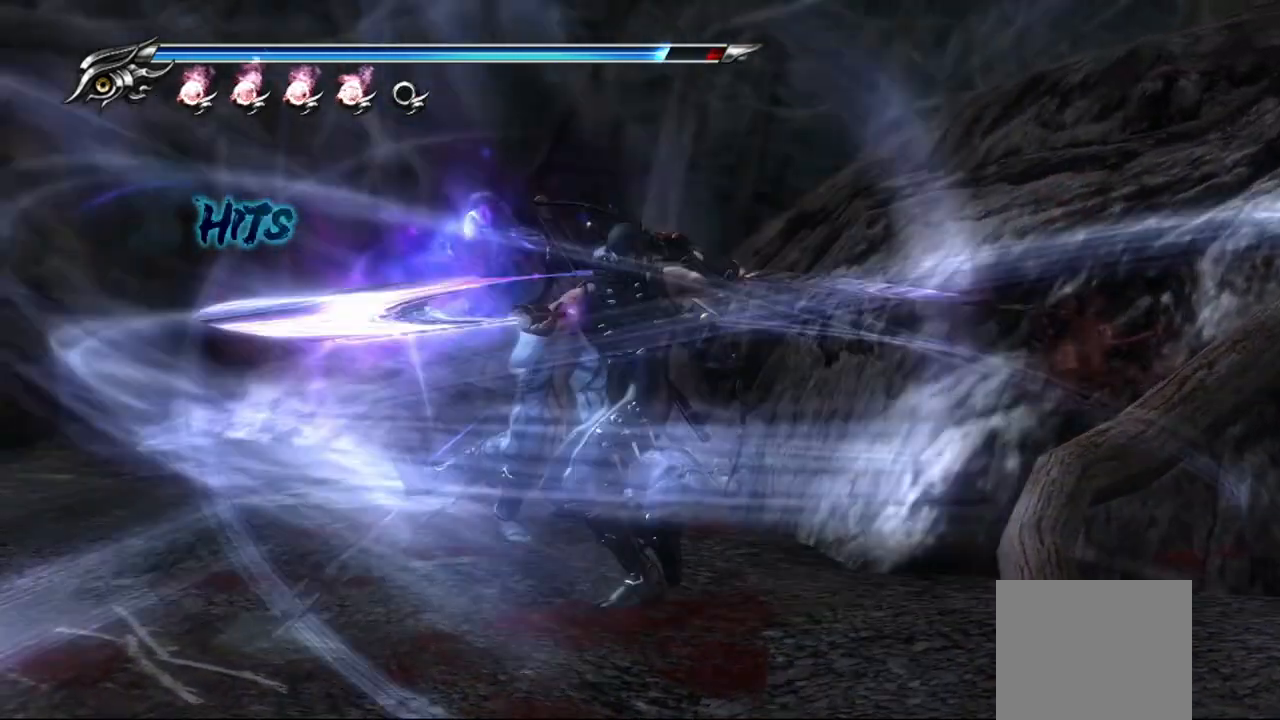
{"buttons": [], "left_stick": "center", "right_stick": "center", "events": []}
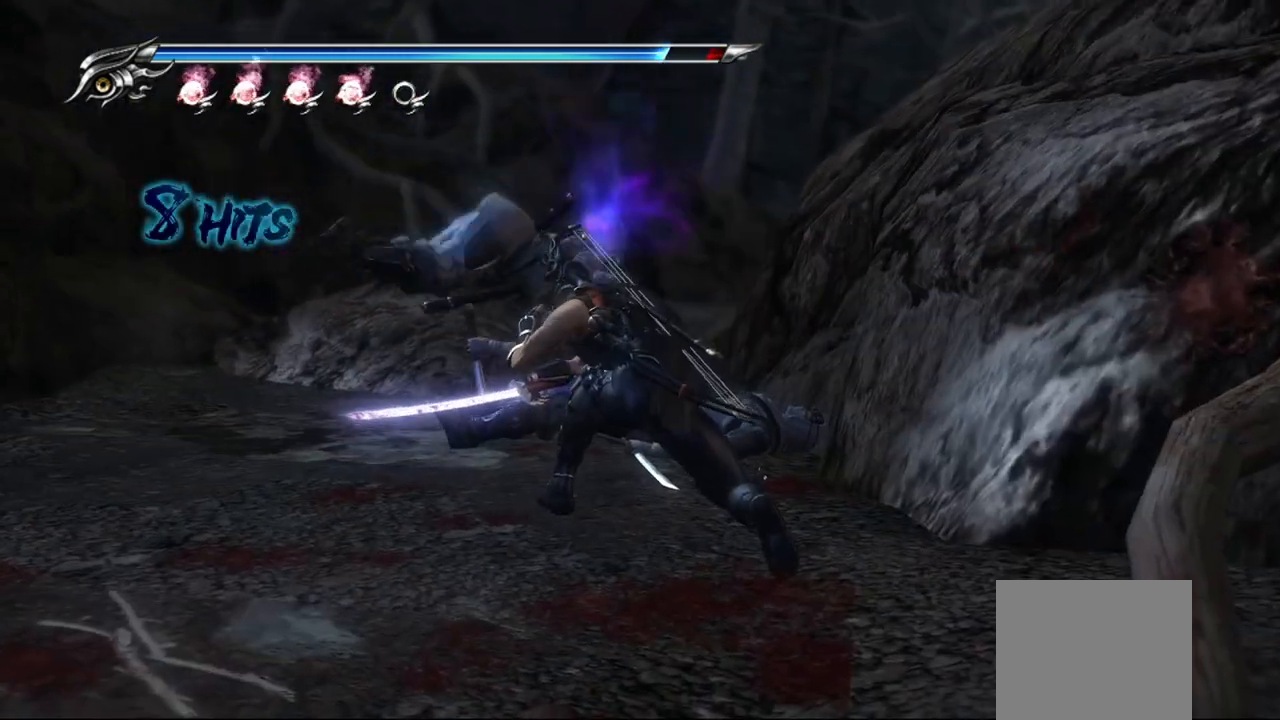
{"buttons": [], "left_stick": "down-right", "right_stick": "center", "events": [[500, "left_stick", "down-right"]]}
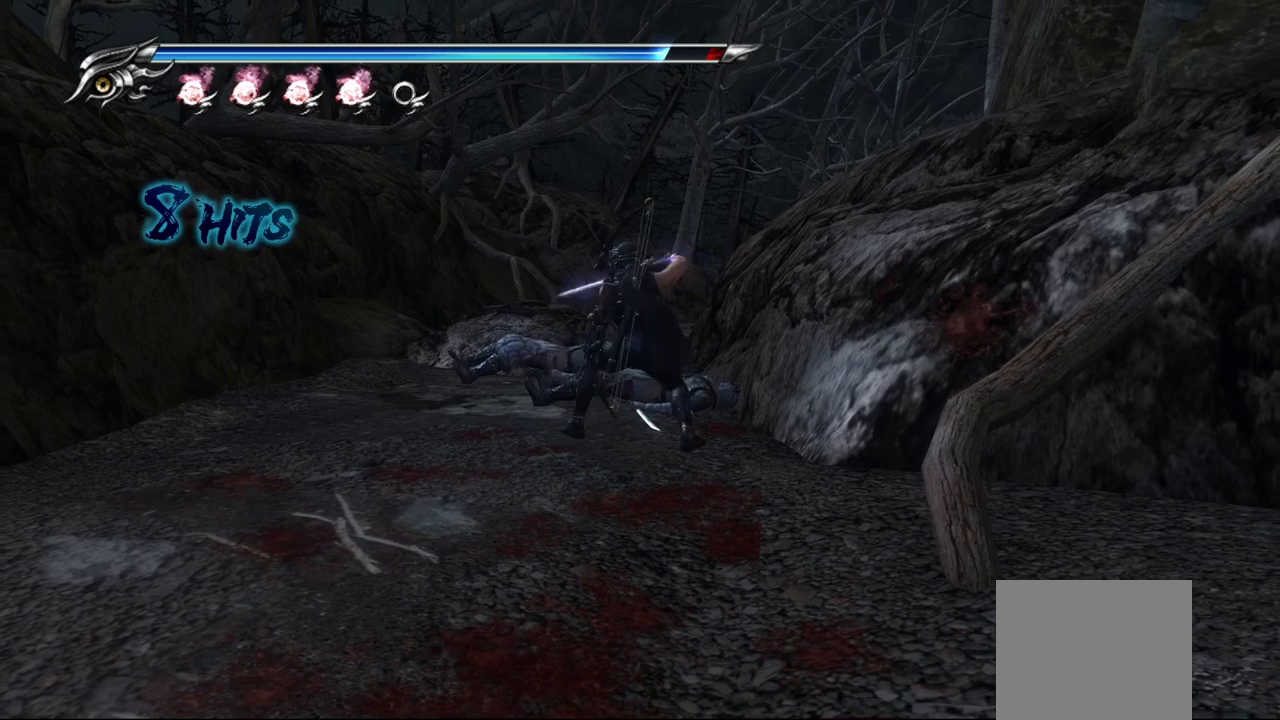
{"buttons": [], "left_stick": "down-right", "right_stick": "center", "events": [[33, "CROSS", "down"], [133, "CROSS", "up"], [183, "CROSS", "down"], [300, "CROSS", "up"]]}
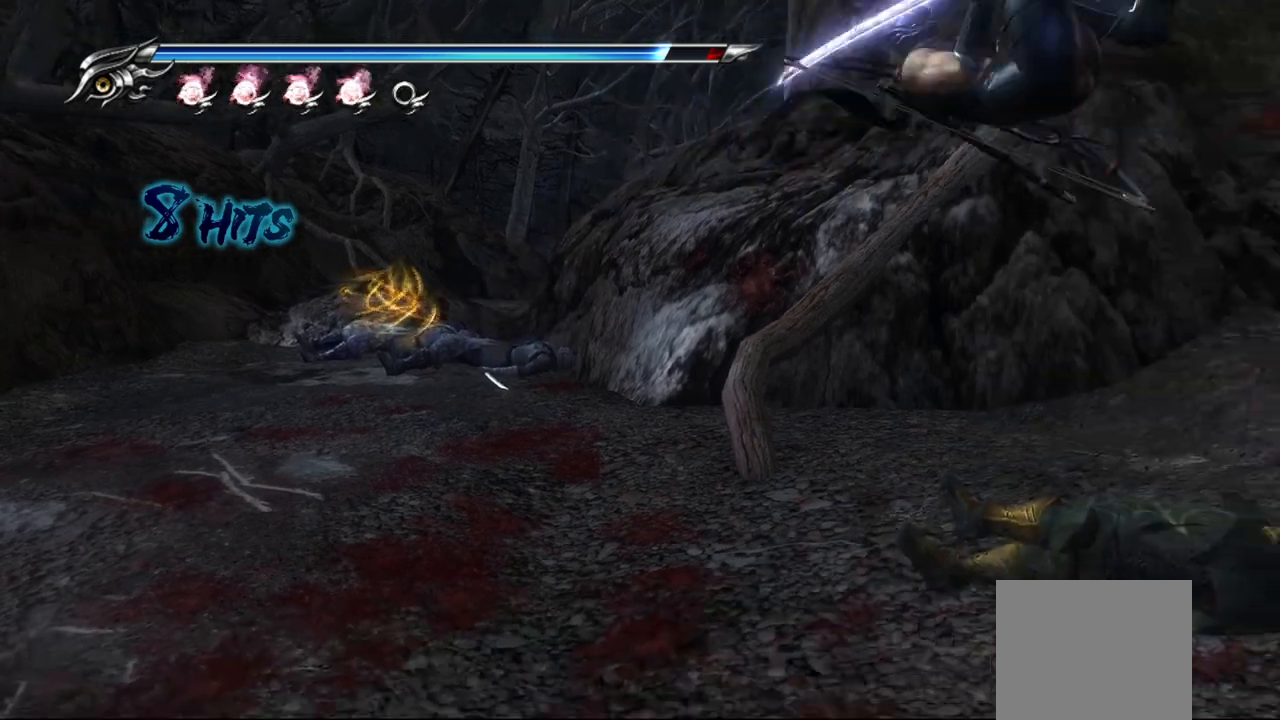
{"buttons": [], "left_stick": "center", "right_stick": "center", "events": [[183, "left_stick", "center"]]}
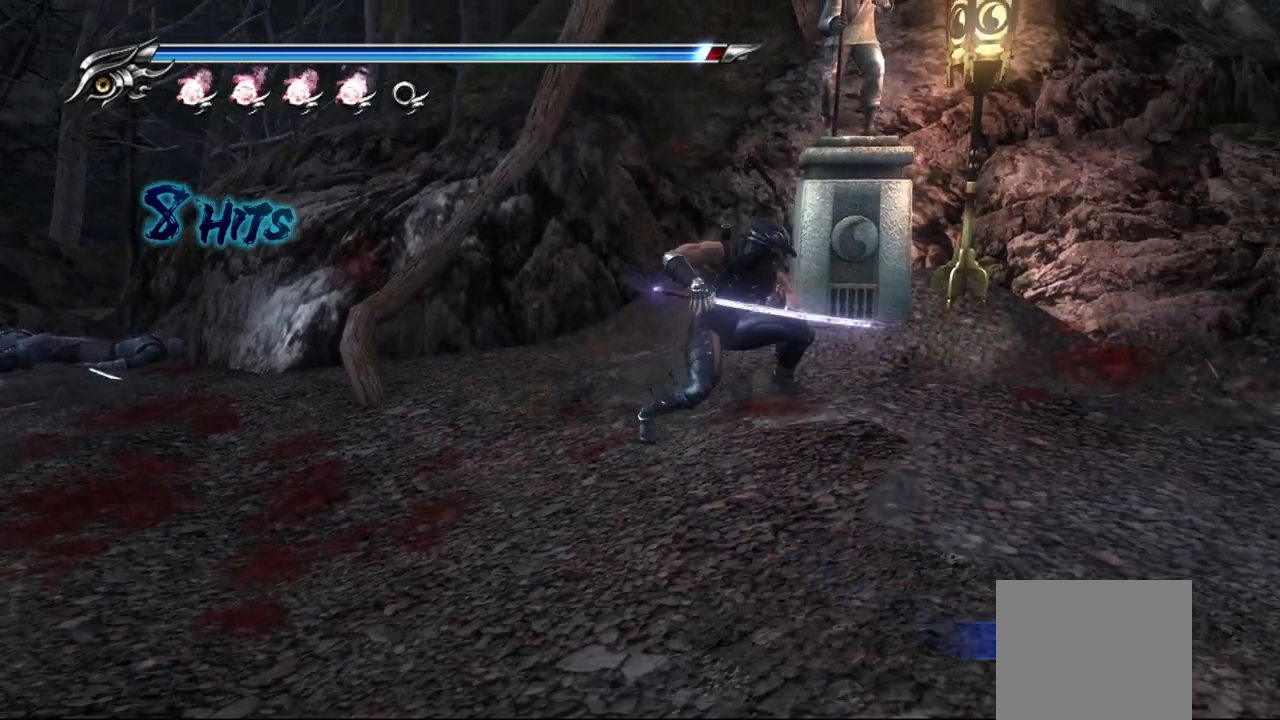
{"buttons": [], "left_stick": "center", "right_stick": "center", "events": [[83, "left_stick", "up-right"], [267, "CIRCLE", "down"], [300, "left_stick", "center"], [367, "CIRCLE", "up"]]}
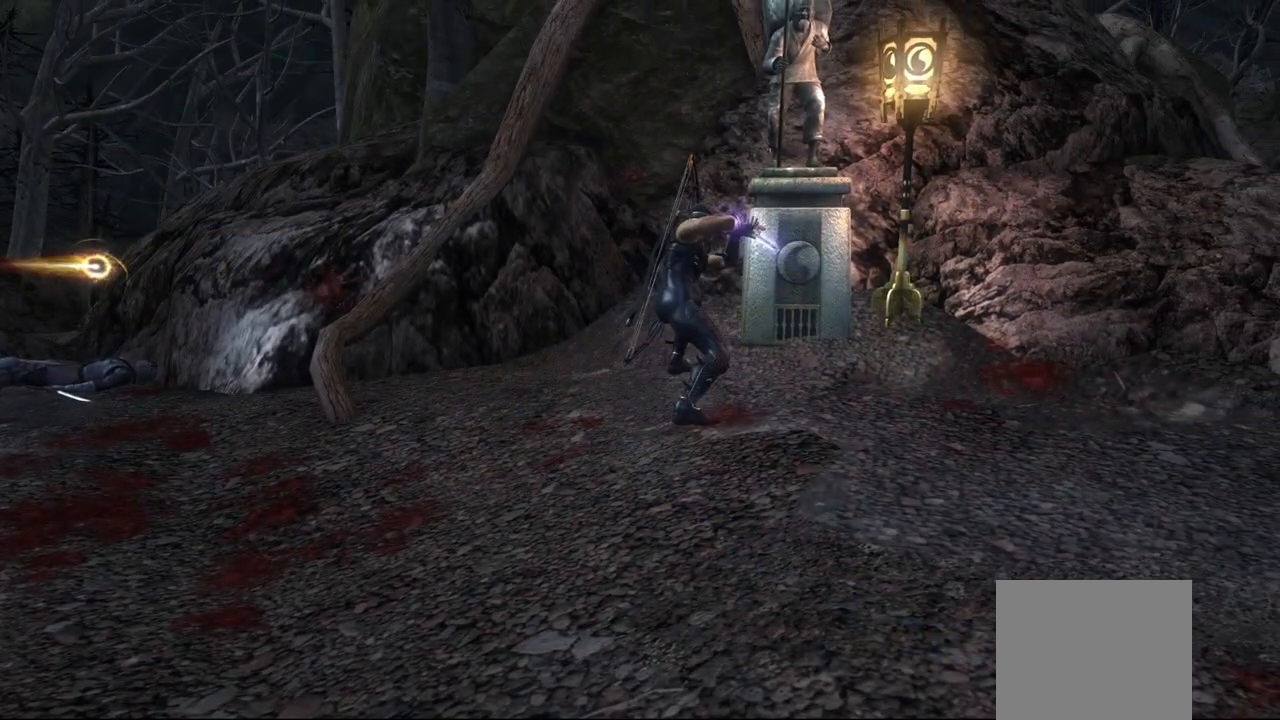
{"buttons": [], "left_stick": "center", "right_stick": "center", "events": []}
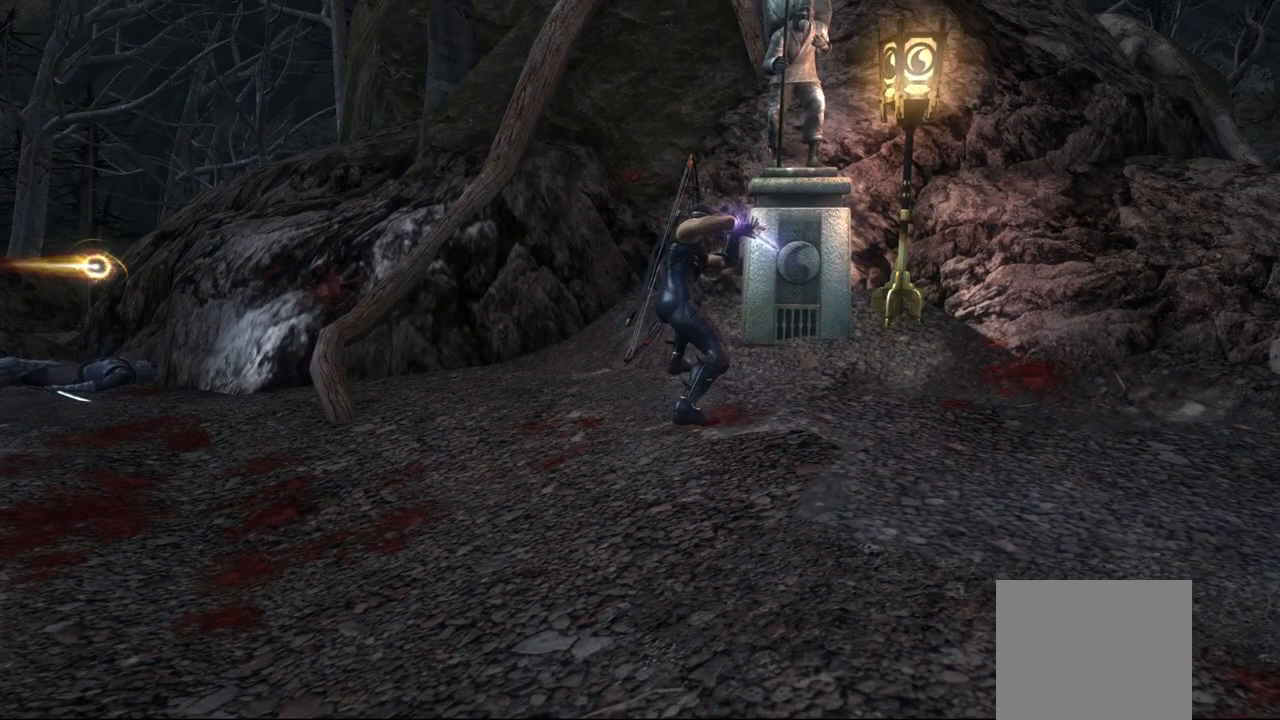
{"buttons": [], "left_stick": "center", "right_stick": "center", "events": []}
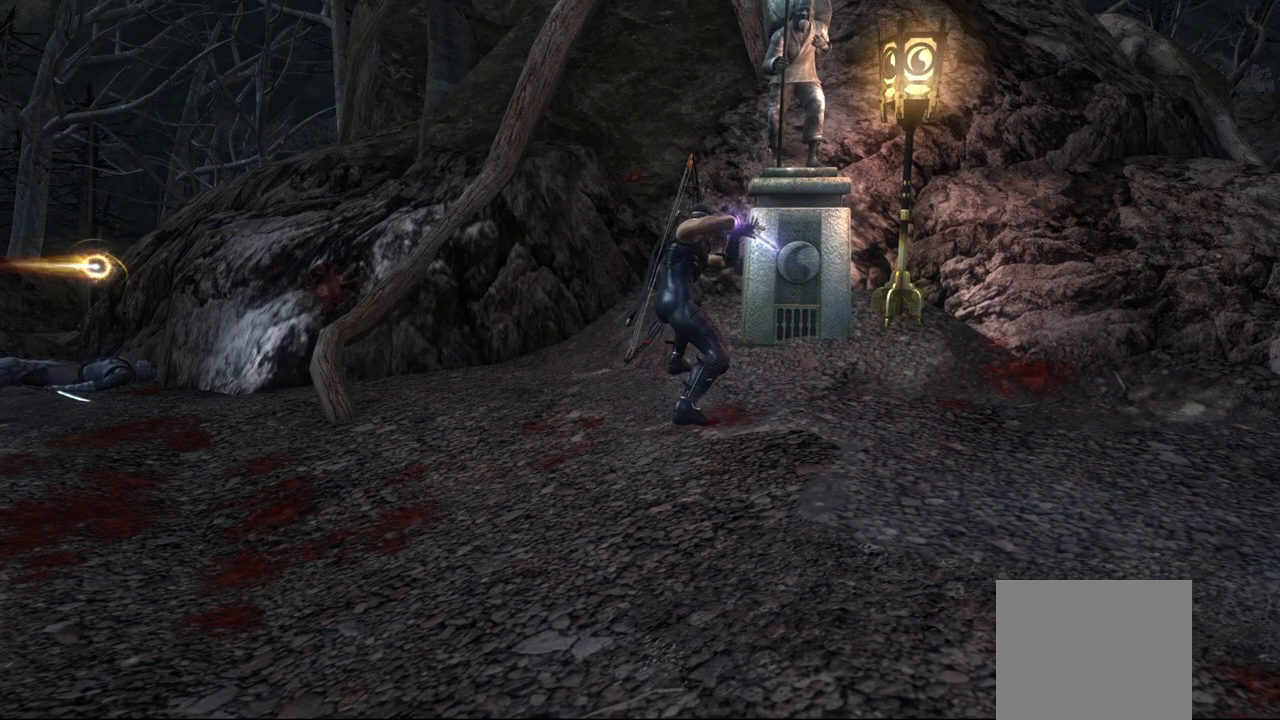
{"buttons": [], "left_stick": "center", "right_stick": "center", "events": []}
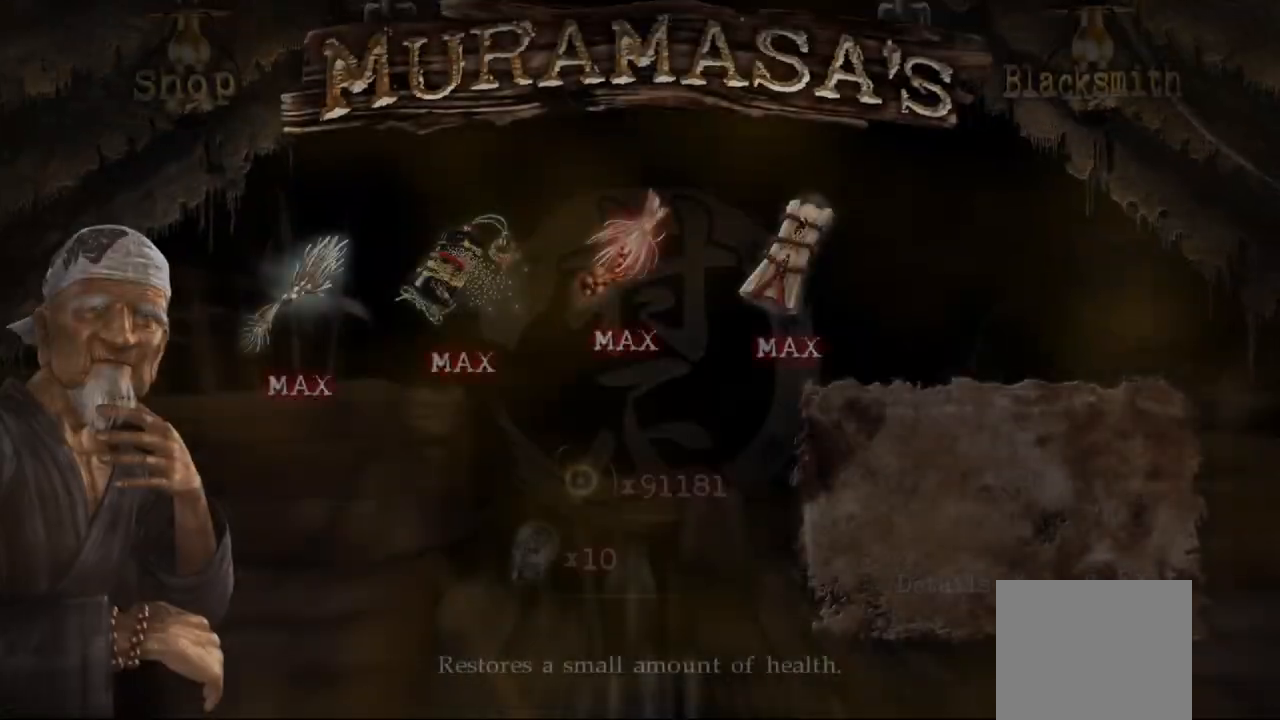
{"buttons": [], "left_stick": "center", "right_stick": "center", "events": []}
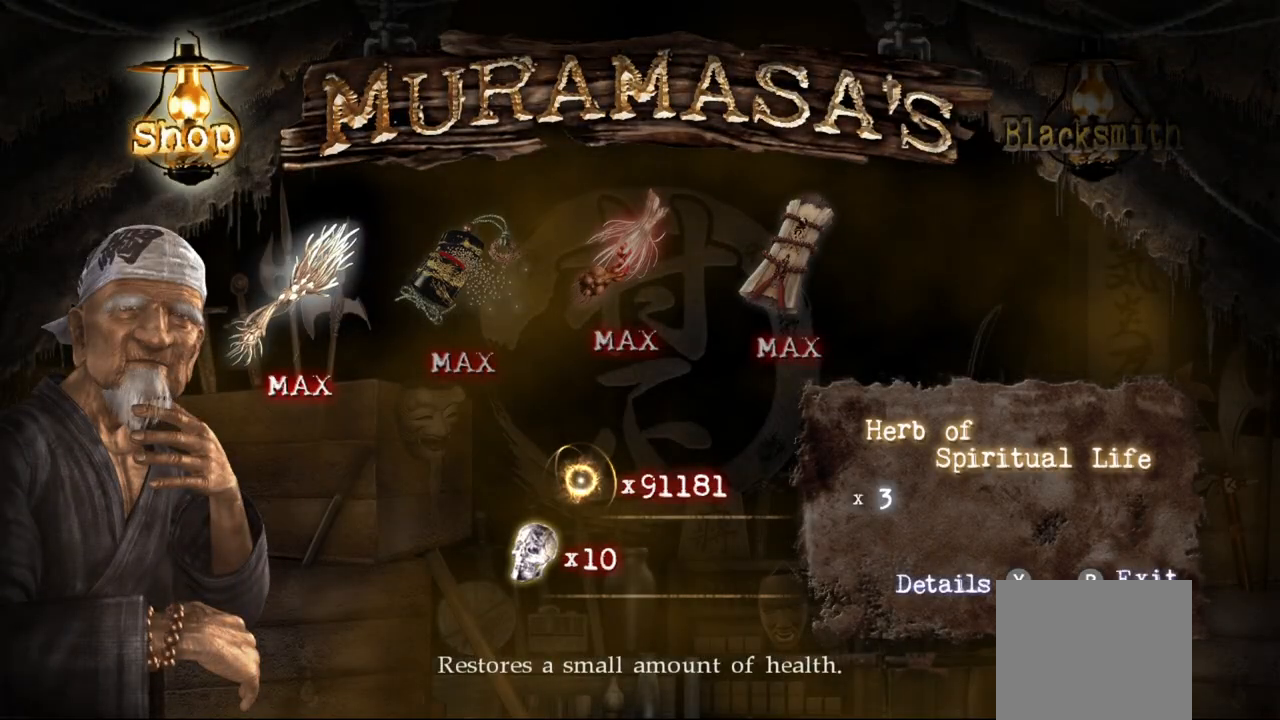
{"buttons": [], "left_stick": "center", "right_stick": "center", "events": []}
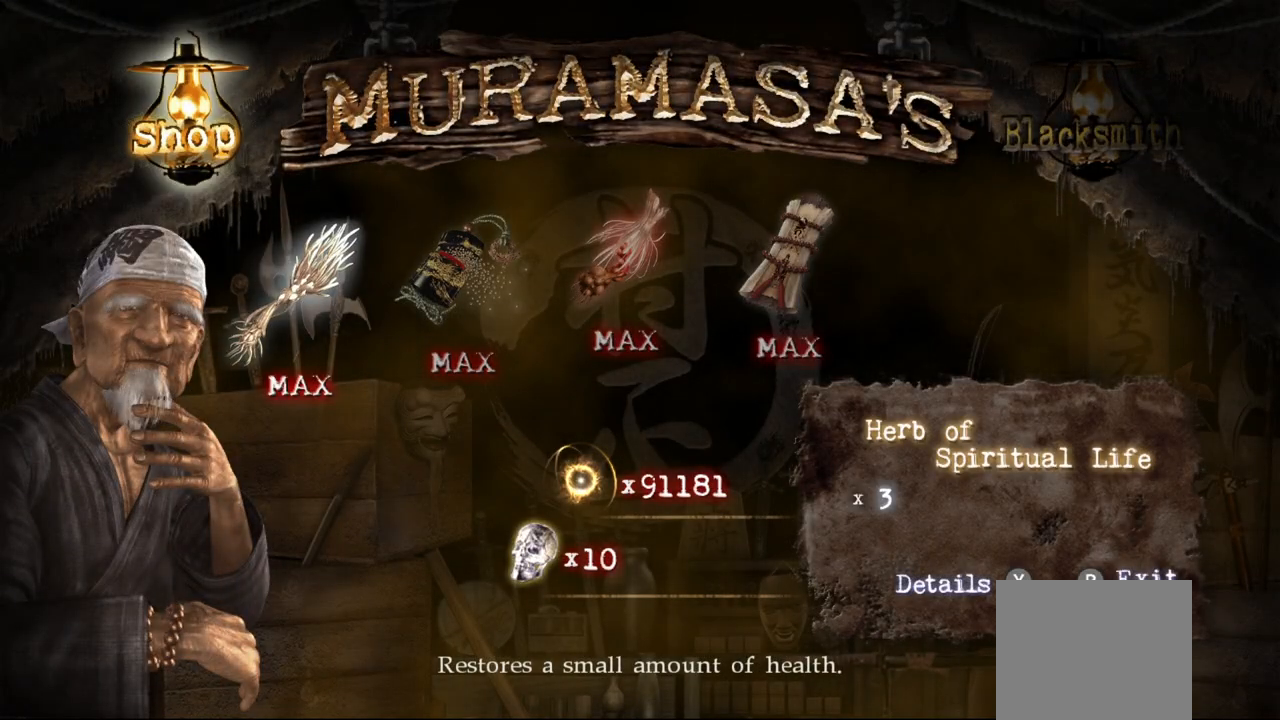
{"buttons": [], "left_stick": "left", "right_stick": "center", "events": [[133, "CIRCLE", "down"], [183, "CIRCLE", "up"], [400, "left_stick", "down-left"], [450, "left_stick", "left"]]}
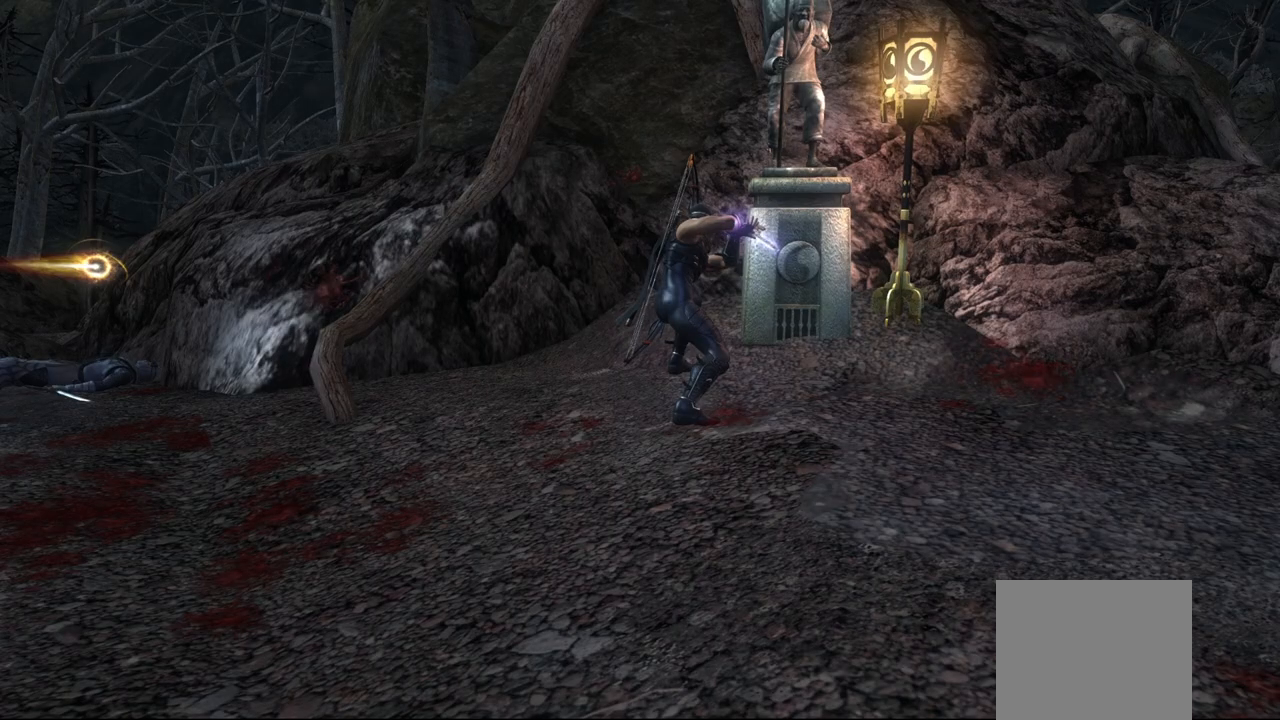
{"buttons": ["CROSS"], "left_stick": "left", "right_stick": "center", "events": [[183, "CROSS", "down"], [283, "CROSS", "up"], [333, "CROSS", "down"], [417, "CROSS", "up"], [467, "CROSS", "down"]]}
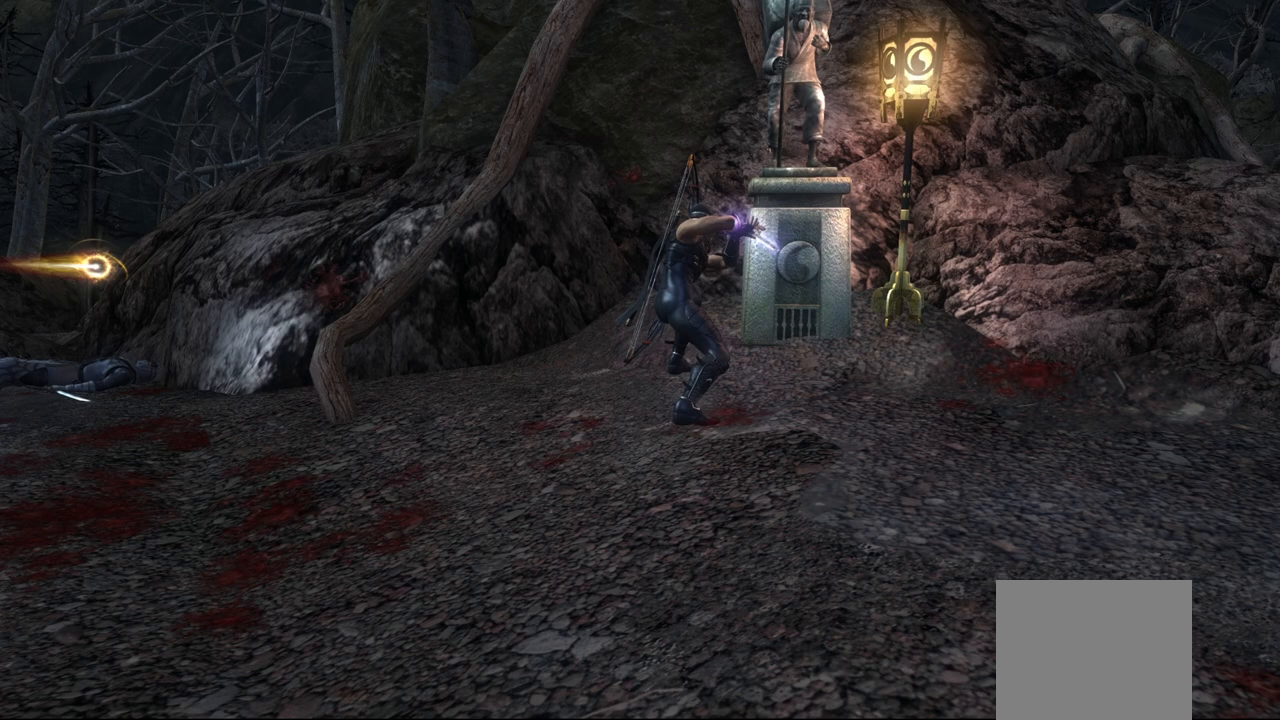
{"buttons": [], "left_stick": "left", "right_stick": "center", "events": [[33, "CROSS", "up"], [83, "CROSS", "down"], [150, "CROSS", "up"], [217, "CROSS", "down"], [283, "CROSS", "up"], [350, "CROSS", "down"], [417, "CROSS", "up"]]}